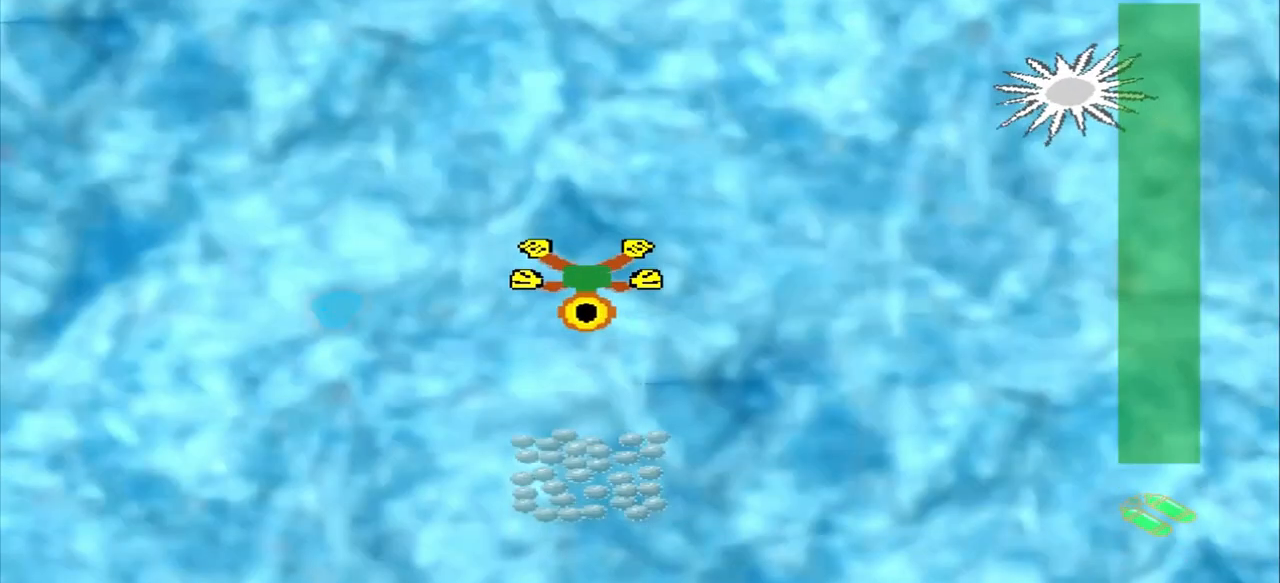
Gameplay with a controller (PlayStation layout); each line is a JSON object with the inputs held at the frame after it (dt_ms = milliseconds from this image to that frame). "events" lists button and stick changes between this image and that frame as [ms after this image, input, new state], when the widget could be followed in between. Not read: CROSS L2 L3 R2 R3 right_stick.
{"dt_ms": 500, "buttons": [], "left_stick": "down", "events": []}
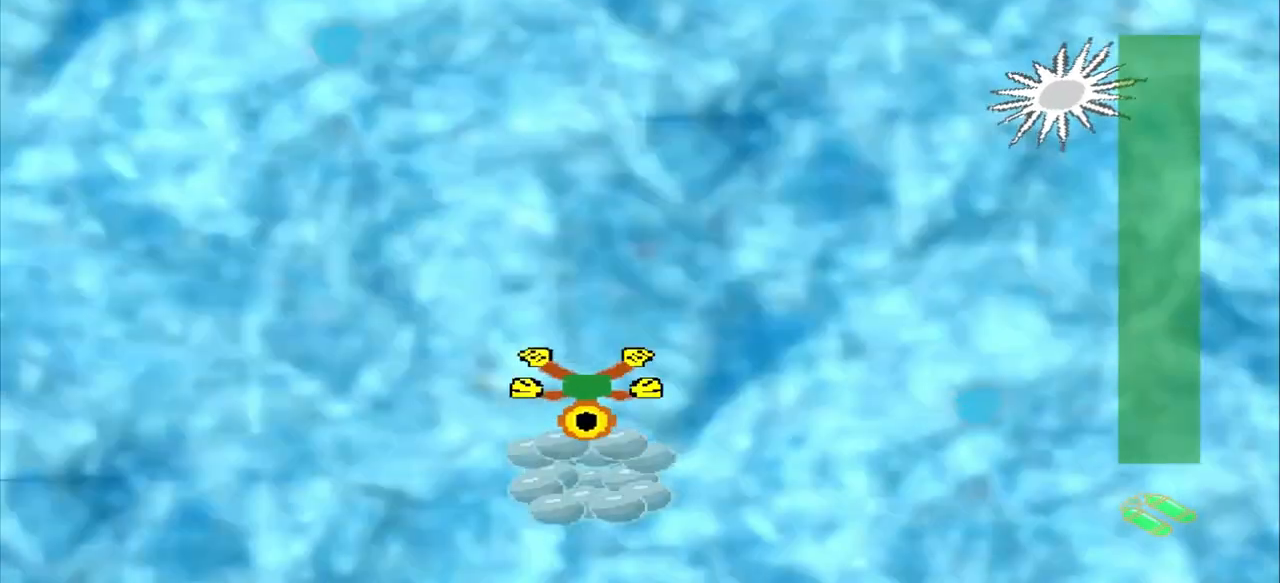
{"dt_ms": 500, "buttons": [], "left_stick": "up-left", "events": [[83, "left_stick", "center"], [208, "left_stick", "up-left"]]}
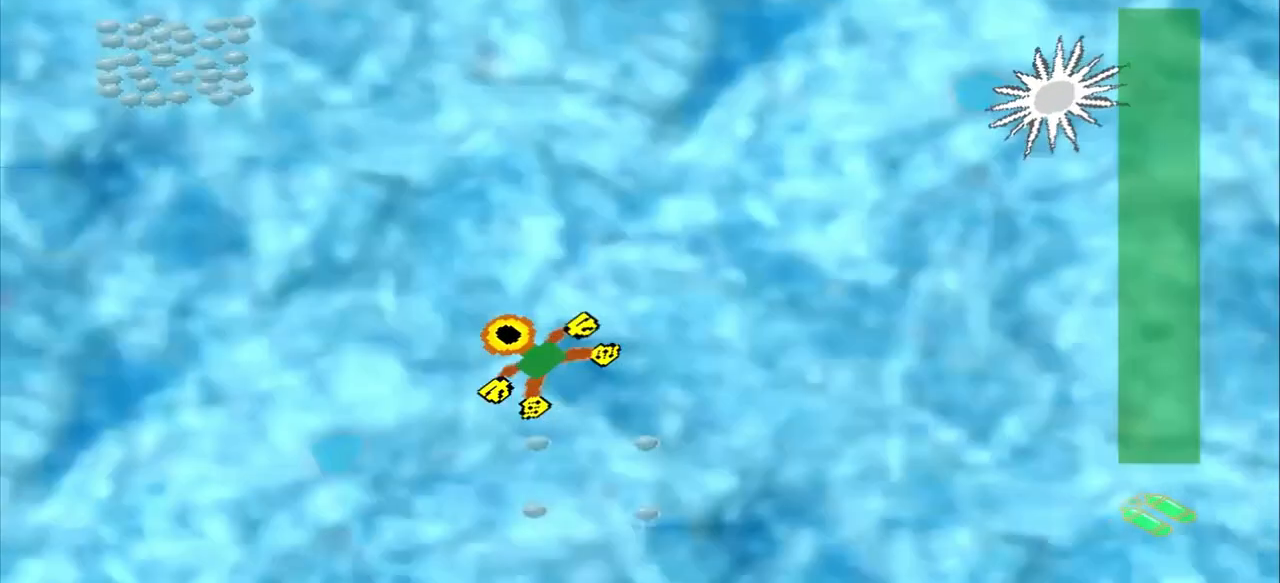
{"dt_ms": 1000, "buttons": [], "left_stick": "up-left"}
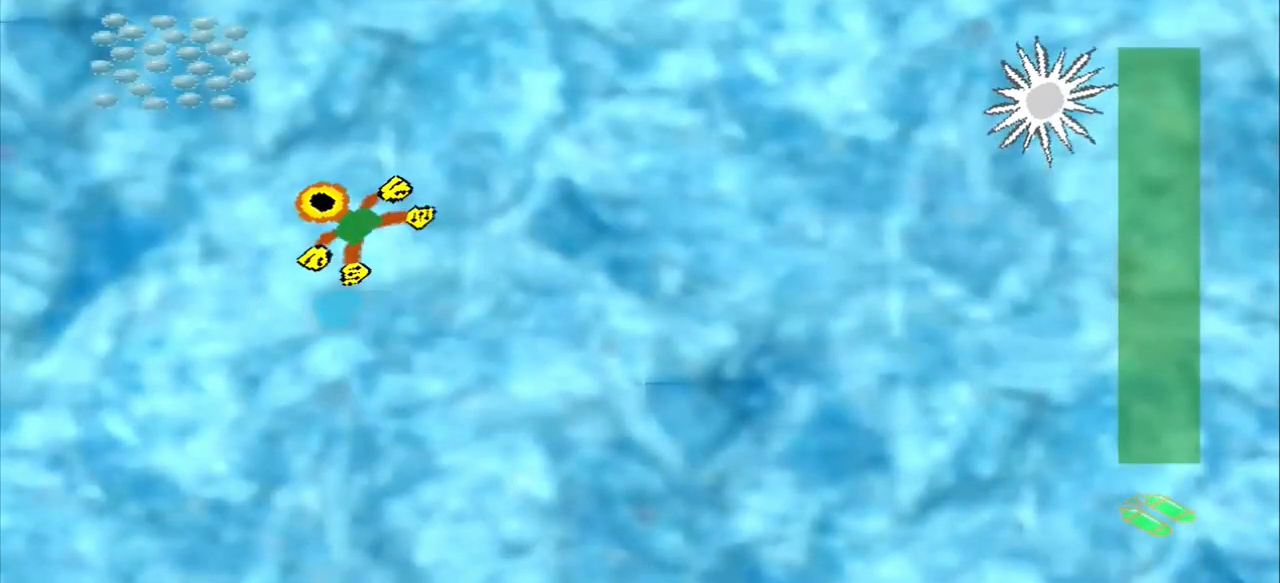
{"dt_ms": 500, "buttons": [], "left_stick": "down-right"}
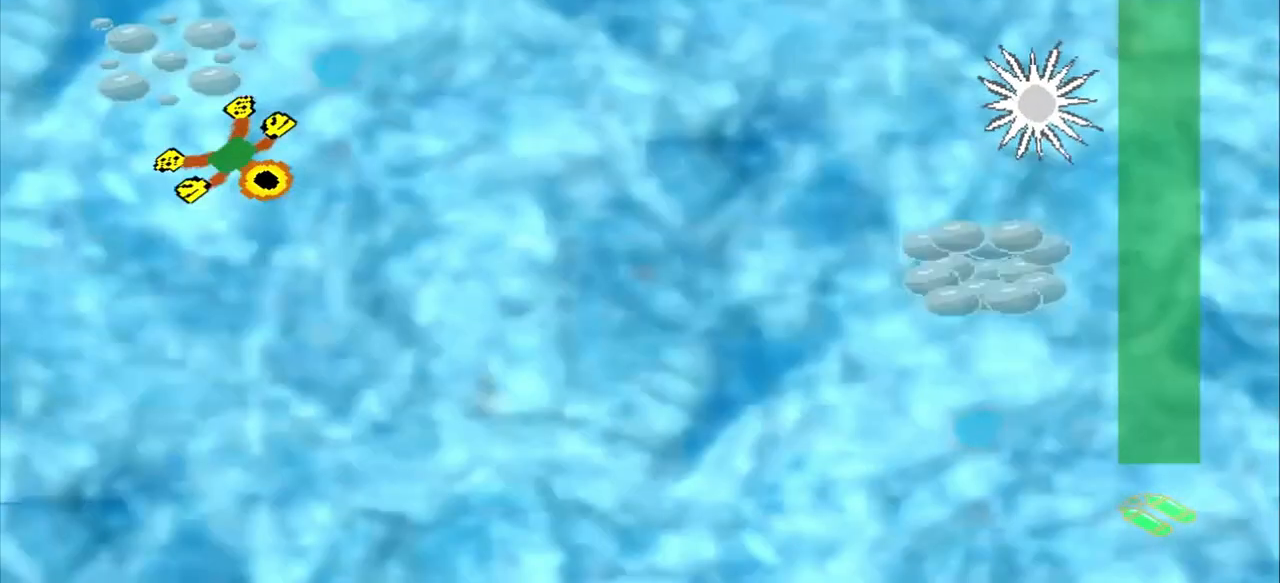
{"dt_ms": 500, "buttons": [], "left_stick": "down-right", "events": []}
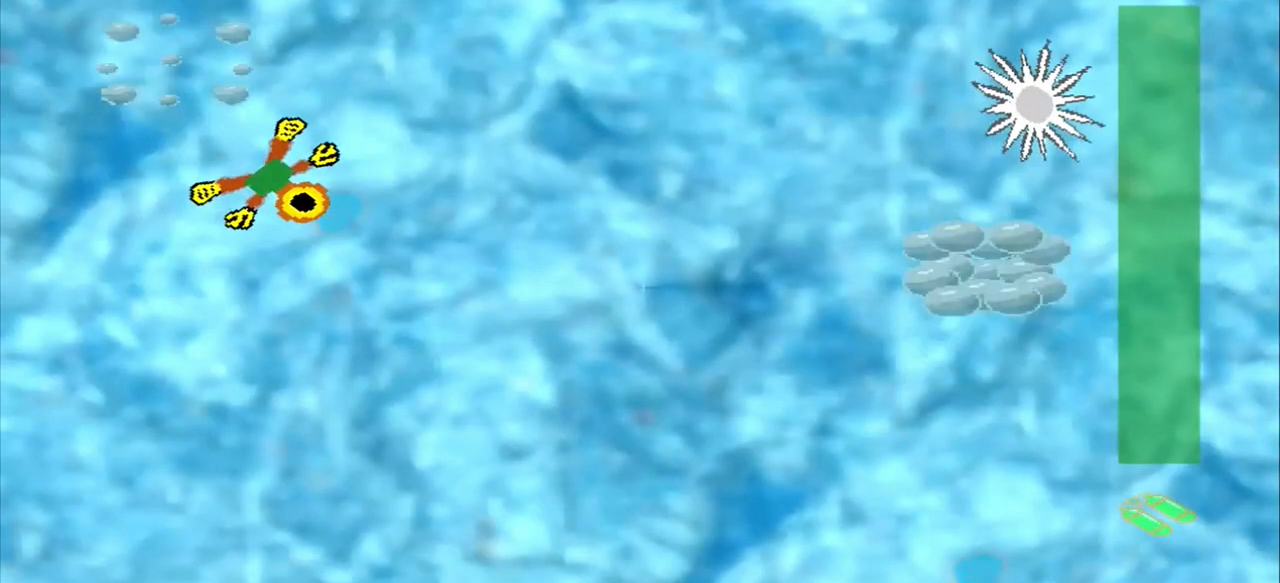
{"dt_ms": 500, "buttons": [], "left_stick": "right", "events": [[458, "left_stick", "right"]]}
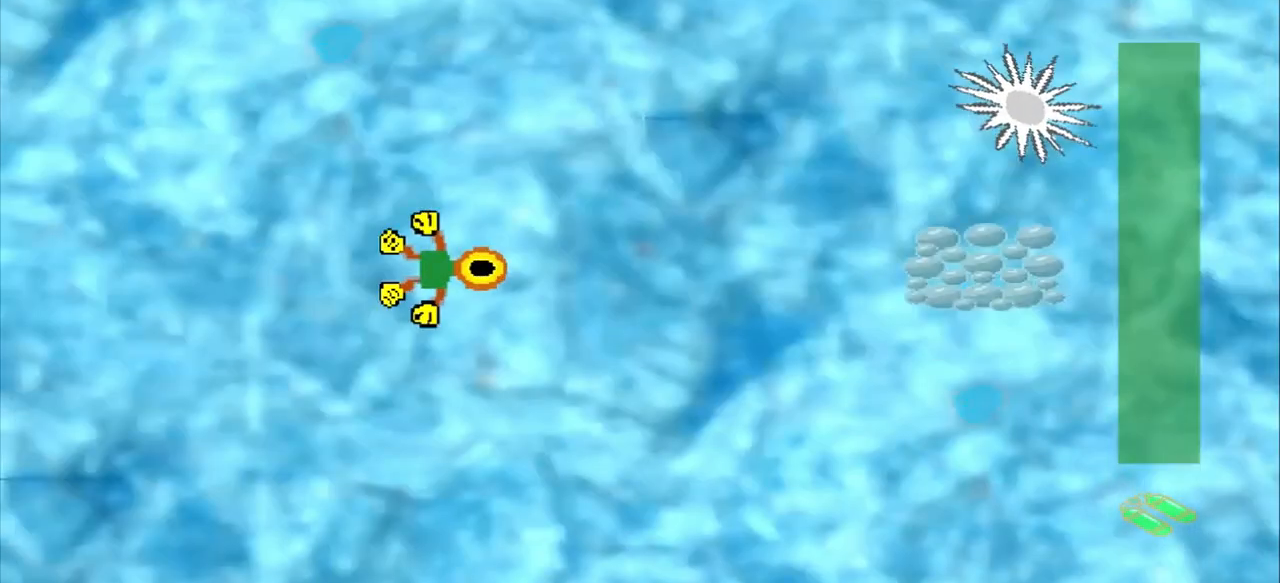
{"dt_ms": 500, "buttons": [], "left_stick": "right", "events": []}
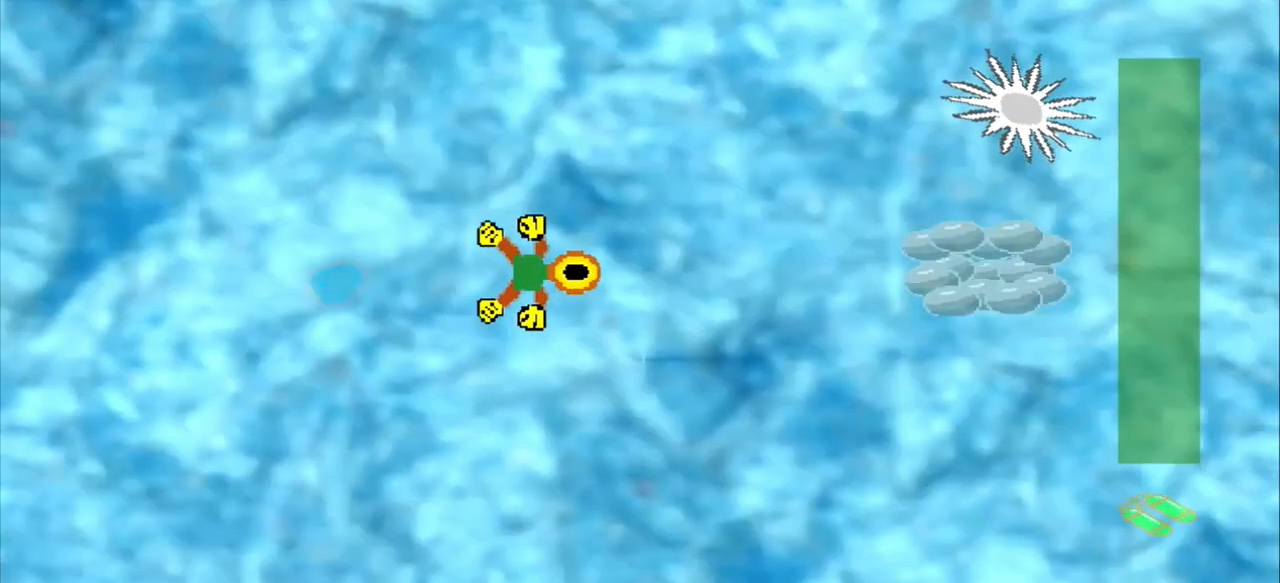
{"dt_ms": 500, "buttons": [], "left_stick": "right", "events": []}
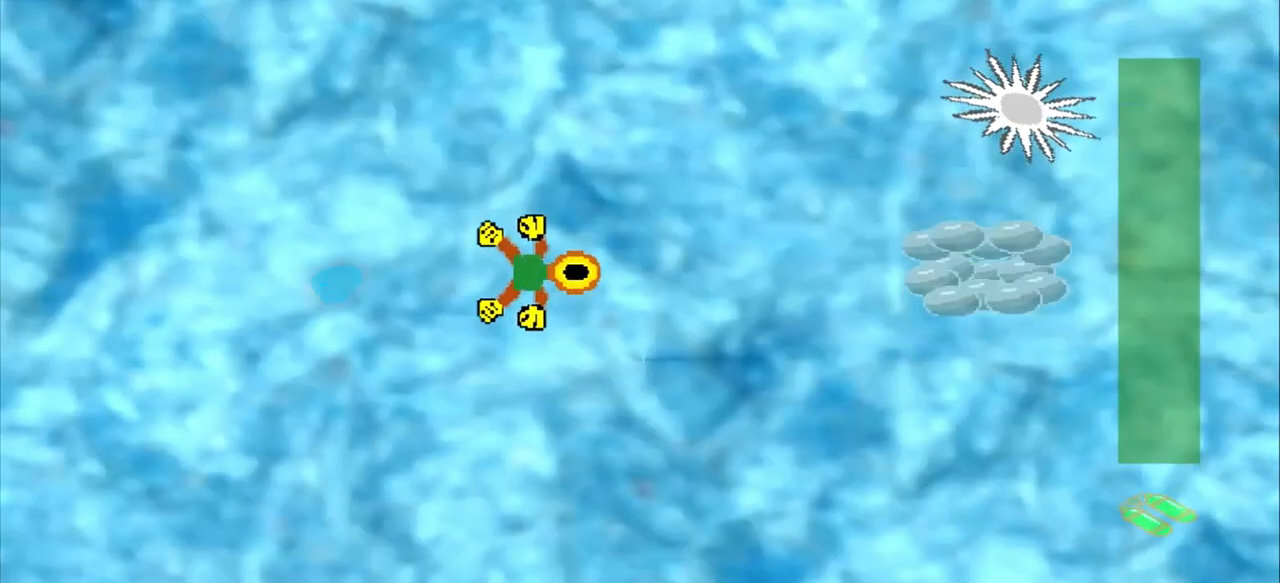
{"dt_ms": 500, "buttons": [], "left_stick": "center", "events": [[333, "left_stick", "center"]]}
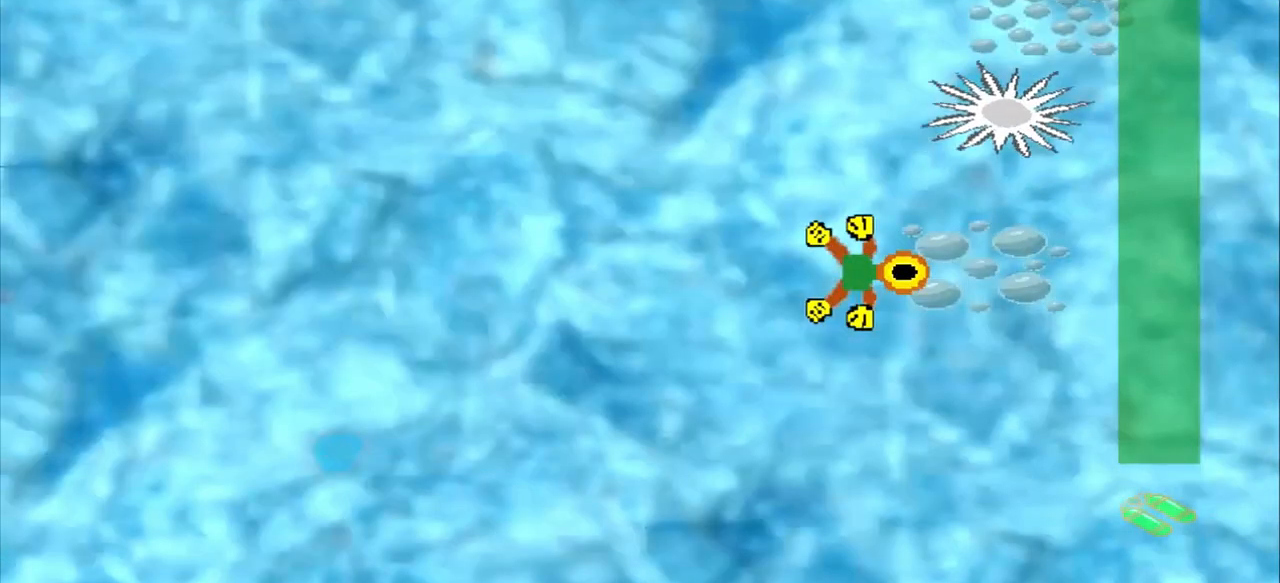
{"dt_ms": 500, "buttons": [], "left_stick": "up", "events": [[208, "left_stick", "up-left"], [333, "left_stick", "up"]]}
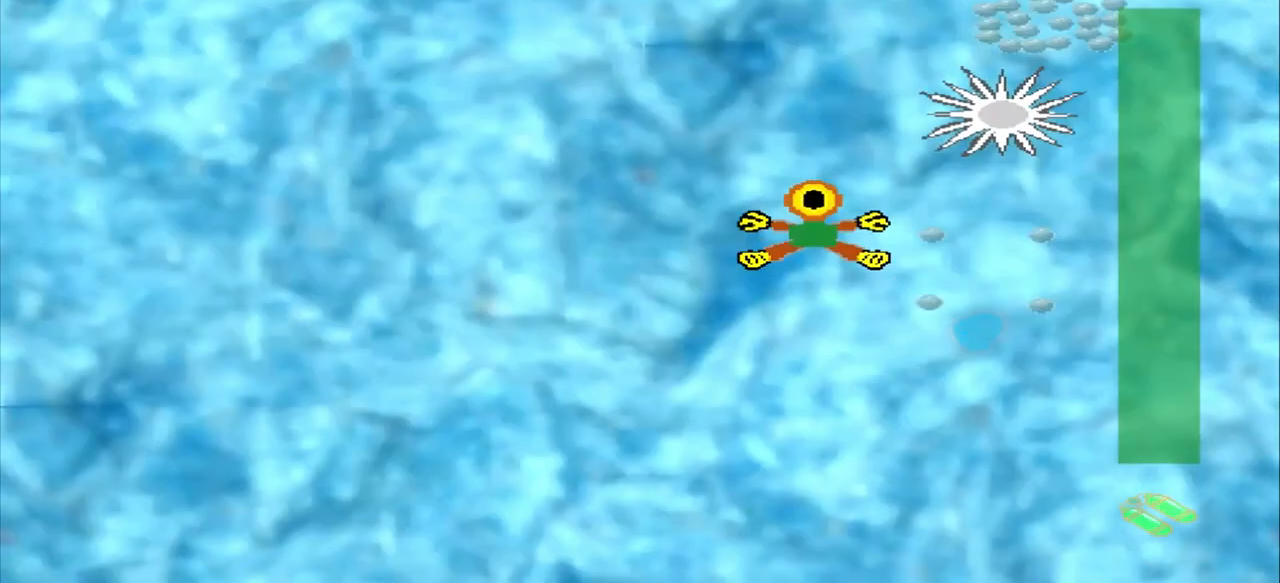
{"dt_ms": 500, "buttons": [], "left_stick": "up-left", "events": [[250, "left_stick", "up-left"]]}
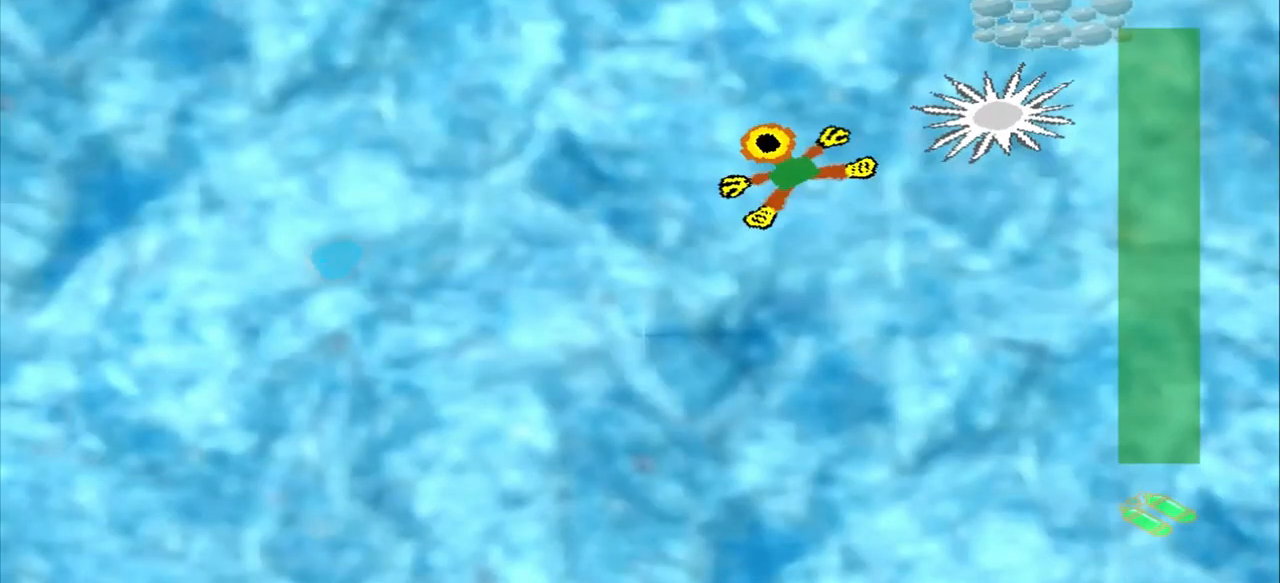
{"dt_ms": 500, "buttons": [], "left_stick": "up-right", "events": [[208, "left_stick", "up-right"]]}
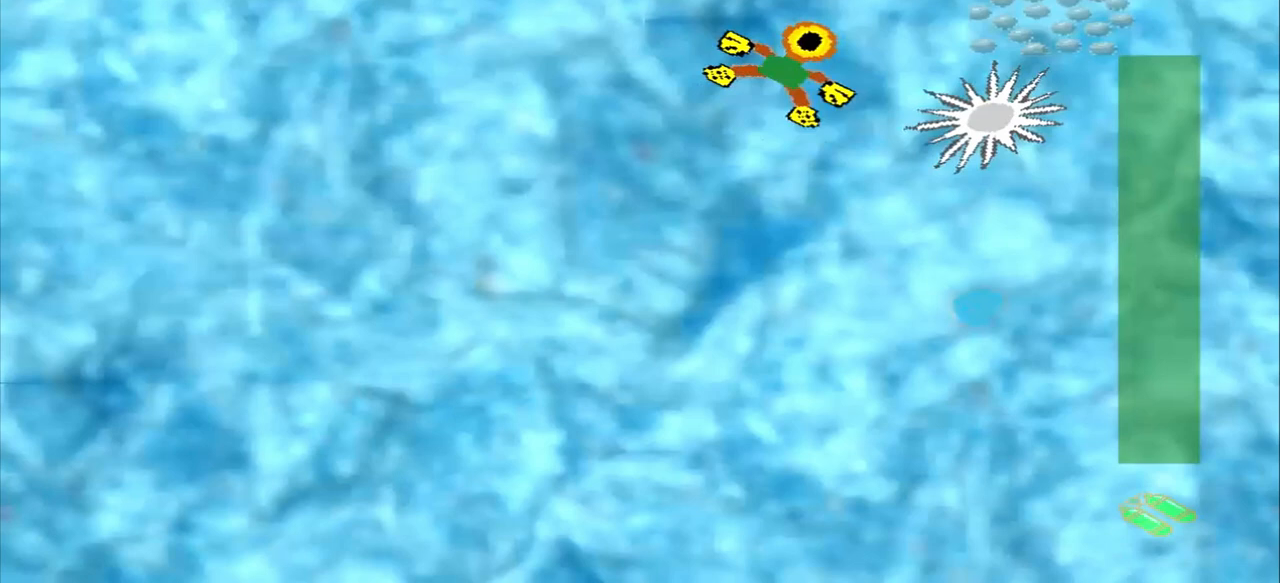
{"dt_ms": 500, "buttons": [], "left_stick": "center", "events": [[417, "left_stick", "center"]]}
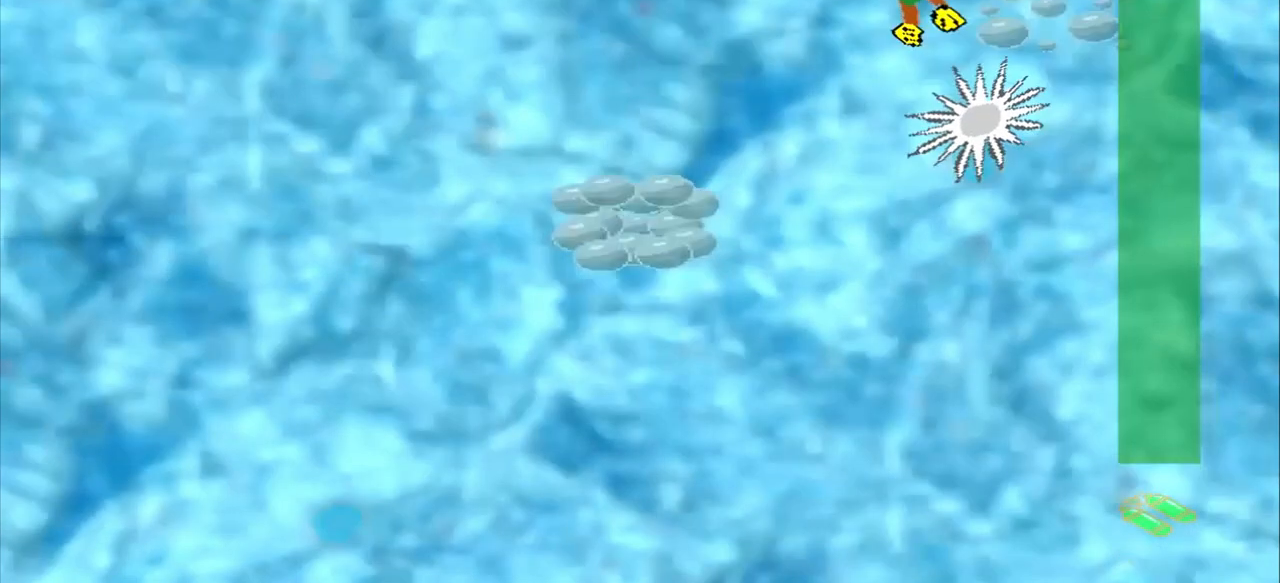
{"dt_ms": 500, "buttons": [], "left_stick": "down-left", "events": [[42, "left_stick", "down-left"]]}
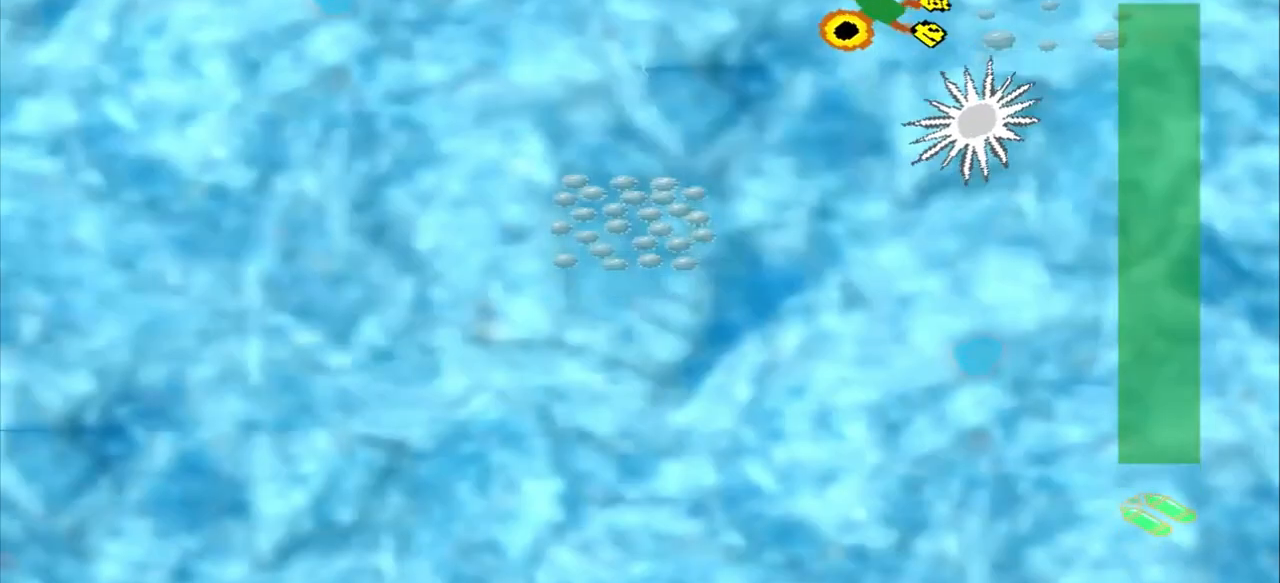
{"dt_ms": 500, "buttons": [], "left_stick": "left", "events": [[500, "left_stick", "left"]]}
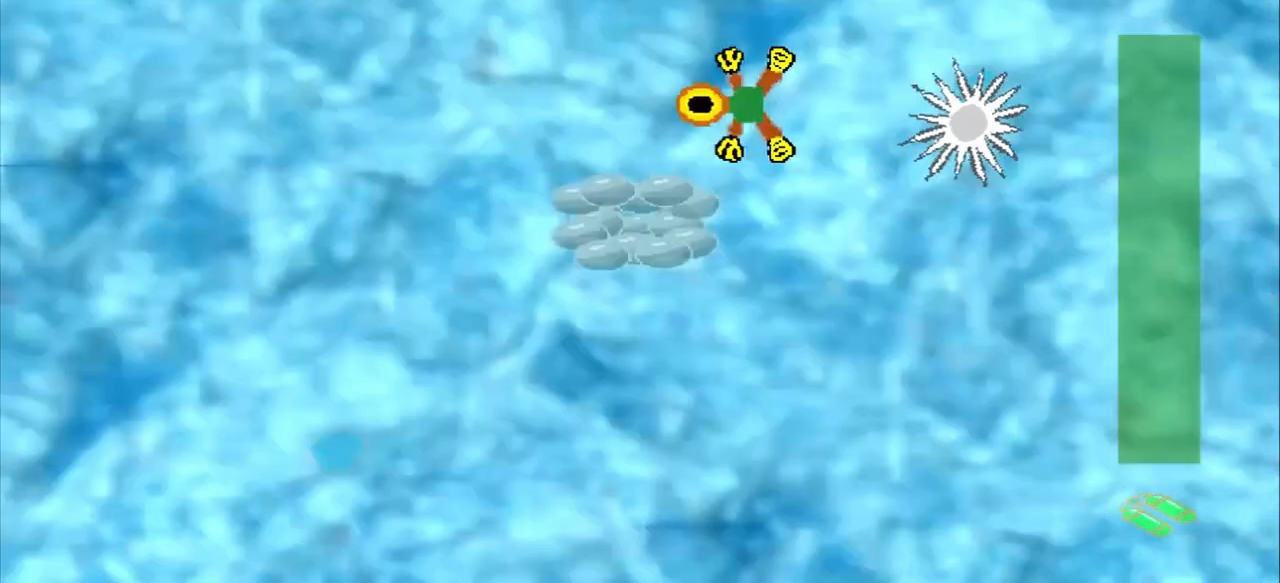
{"dt_ms": 500, "buttons": [], "left_stick": "center", "events": [[125, "left_stick", "down-left"], [292, "left_stick", "center"]]}
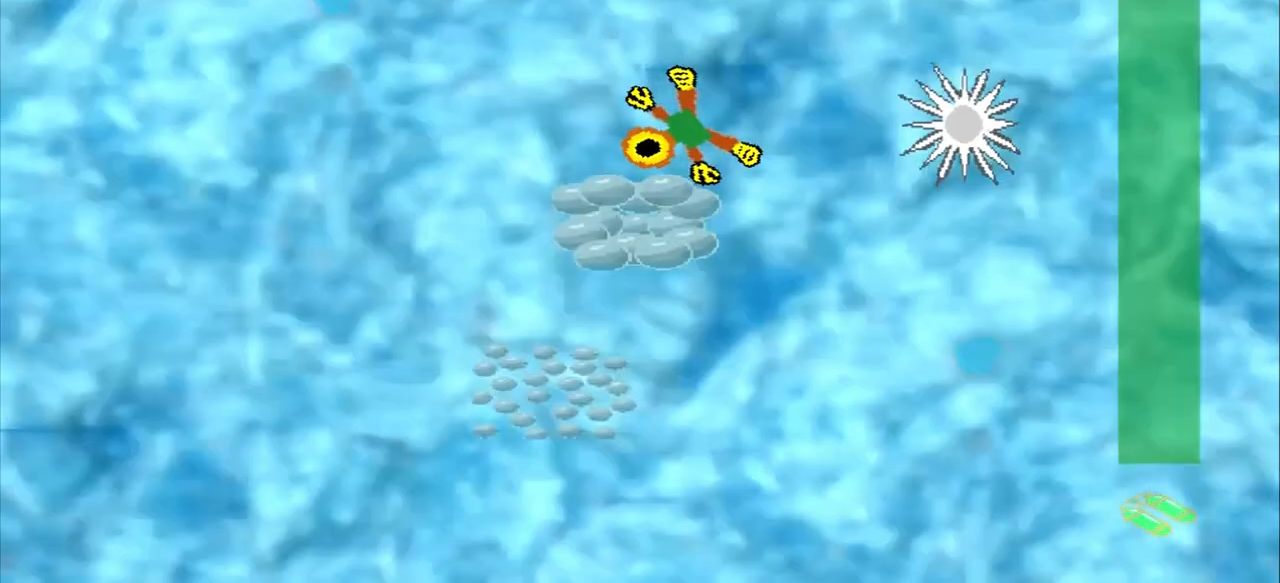
{"dt_ms": 500, "buttons": [], "left_stick": "down-left", "events": [[208, "left_stick", "down-left"]]}
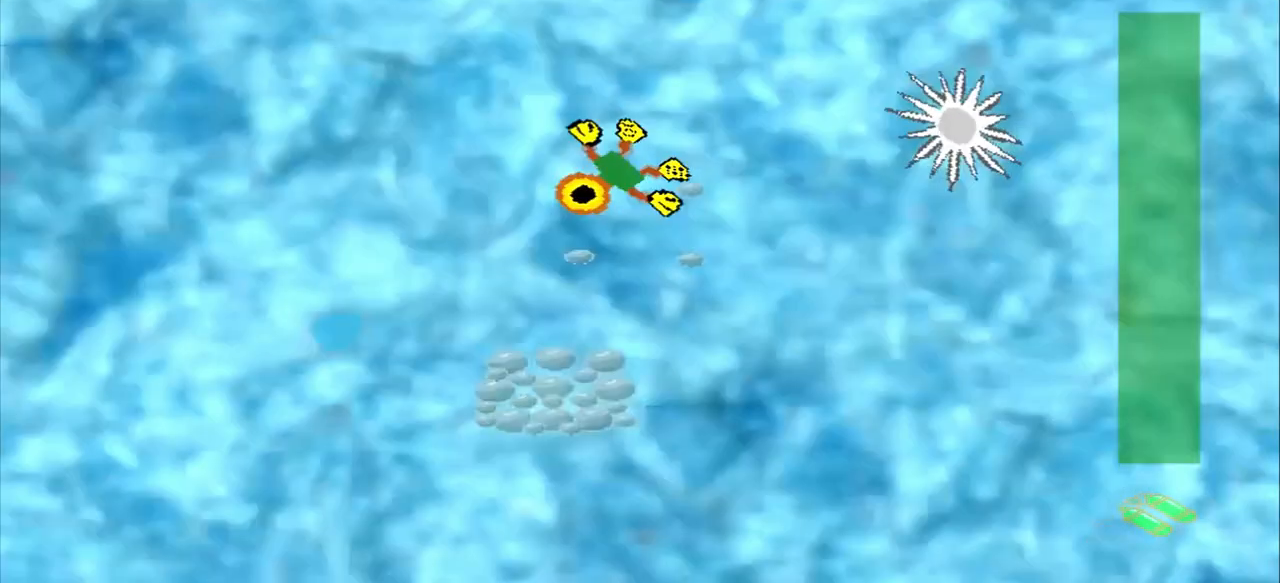
{"dt_ms": 500, "buttons": [], "left_stick": "down-left", "events": []}
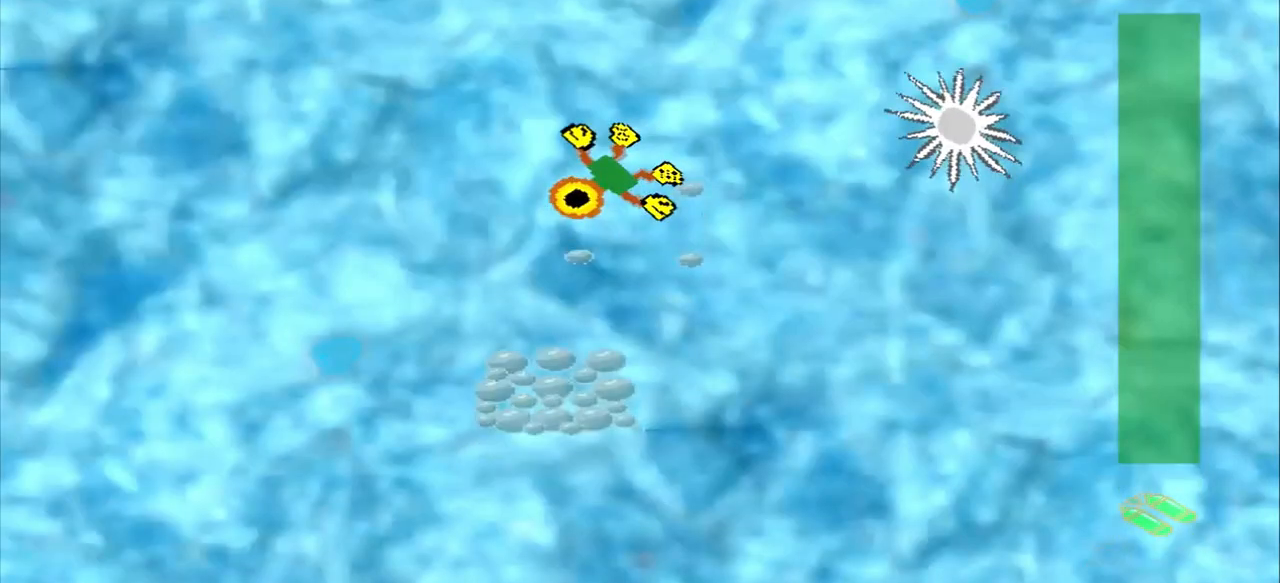
{"dt_ms": 500, "buttons": [], "left_stick": "center", "events": [[375, "left_stick", "center"]]}
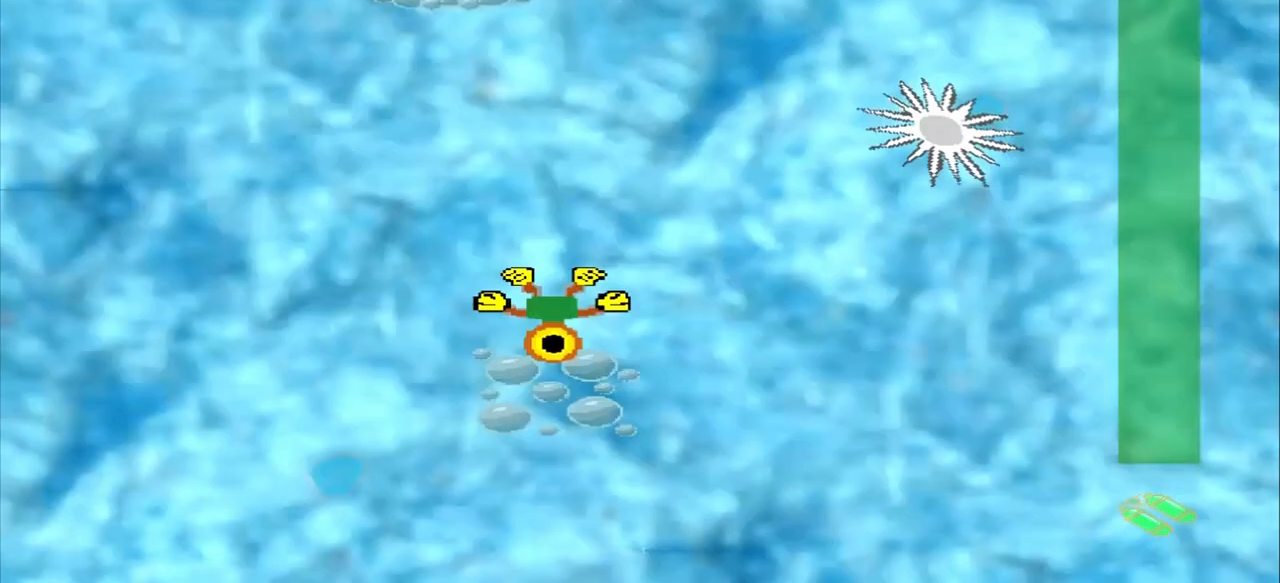
{"dt_ms": 500, "buttons": [], "left_stick": "center", "events": []}
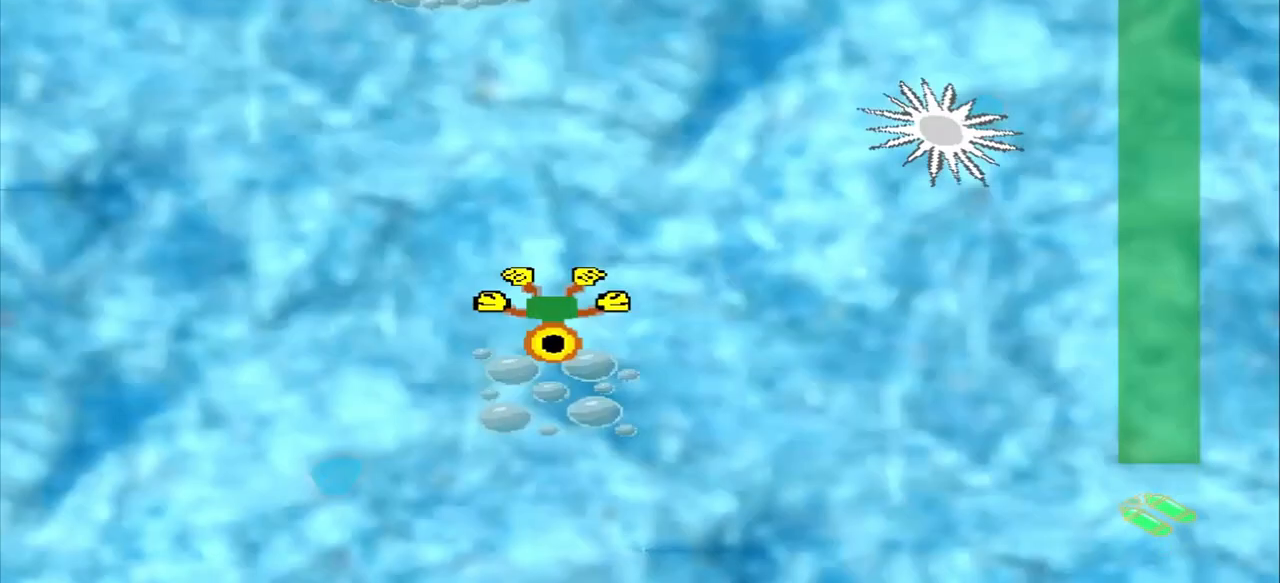
{"dt_ms": 500, "buttons": [], "left_stick": "up", "events": [[333, "left_stick", "up"]]}